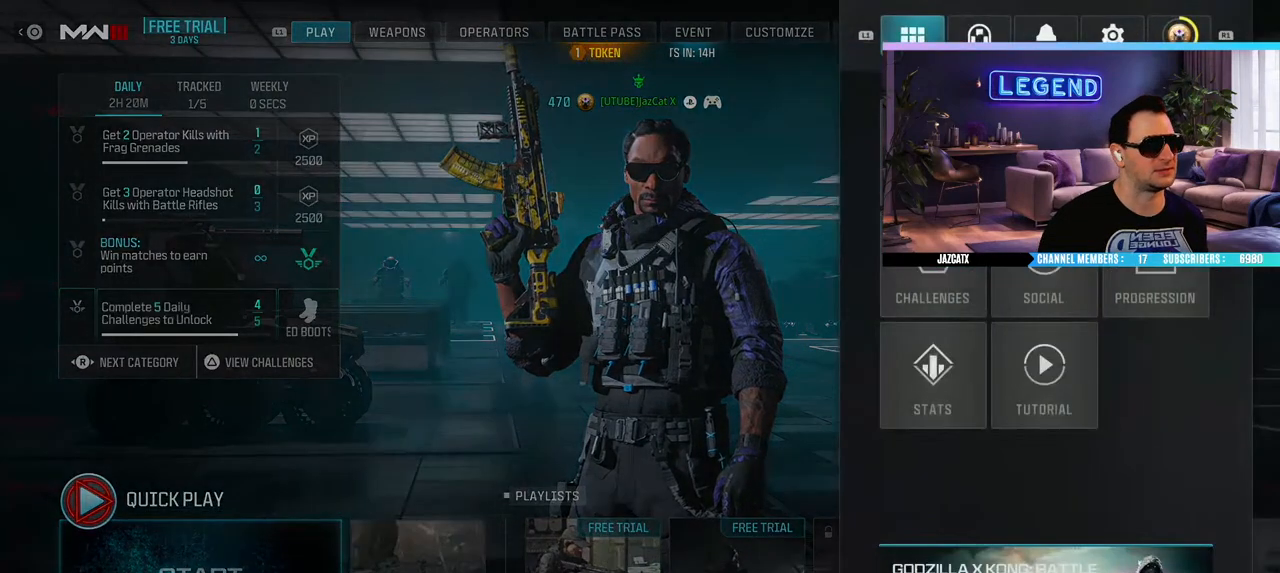
Gameplay with a controller (PlayStation layout); each line is a JSON object with the inputs held at the frame after it. "events" lists button and stick changes between this image and that frame as [ms after this image, input, new state], when the widget could be followed in between.
{"buttons": ["R1"], "left_stick": "center", "right_stick": "center", "events": [[100, "R1", "down"], [183, "R1", "up"], [283, "R1", "down"], [350, "R1", "up"], [450, "R1", "down"]]}
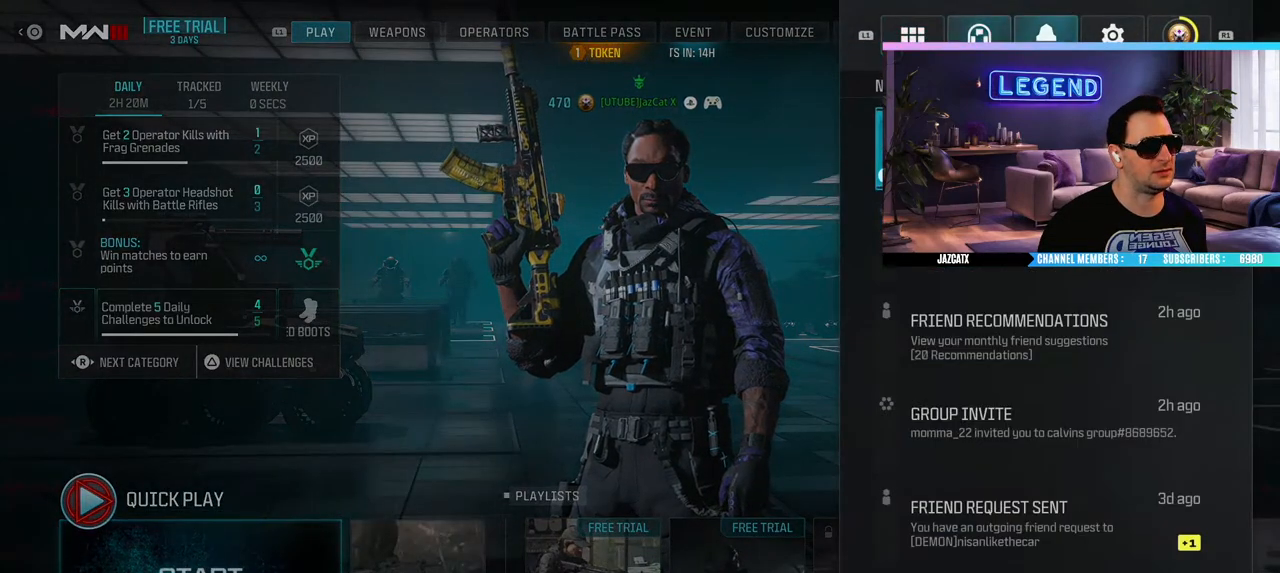
{"buttons": ["CIRCLE"], "left_stick": "center", "right_stick": "center", "events": [[83, "R1", "up"], [417, "CIRCLE", "down"]]}
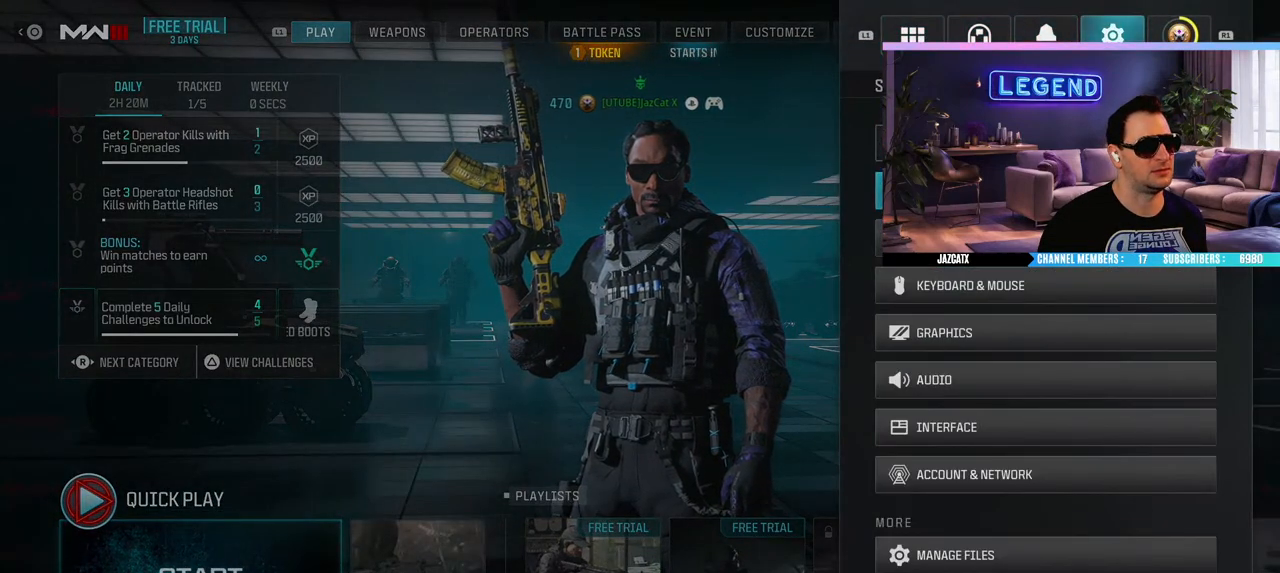
{"buttons": [], "left_stick": "center", "right_stick": "center", "events": [[50, "CIRCLE", "up"]]}
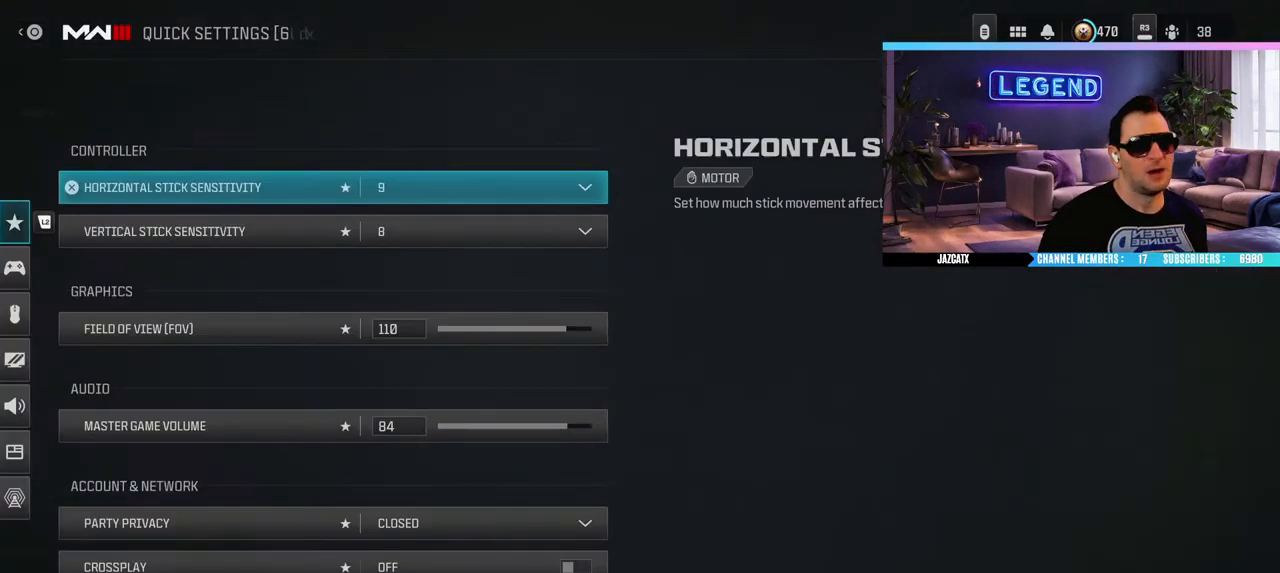
{"buttons": [], "left_stick": "center", "right_stick": "center", "events": []}
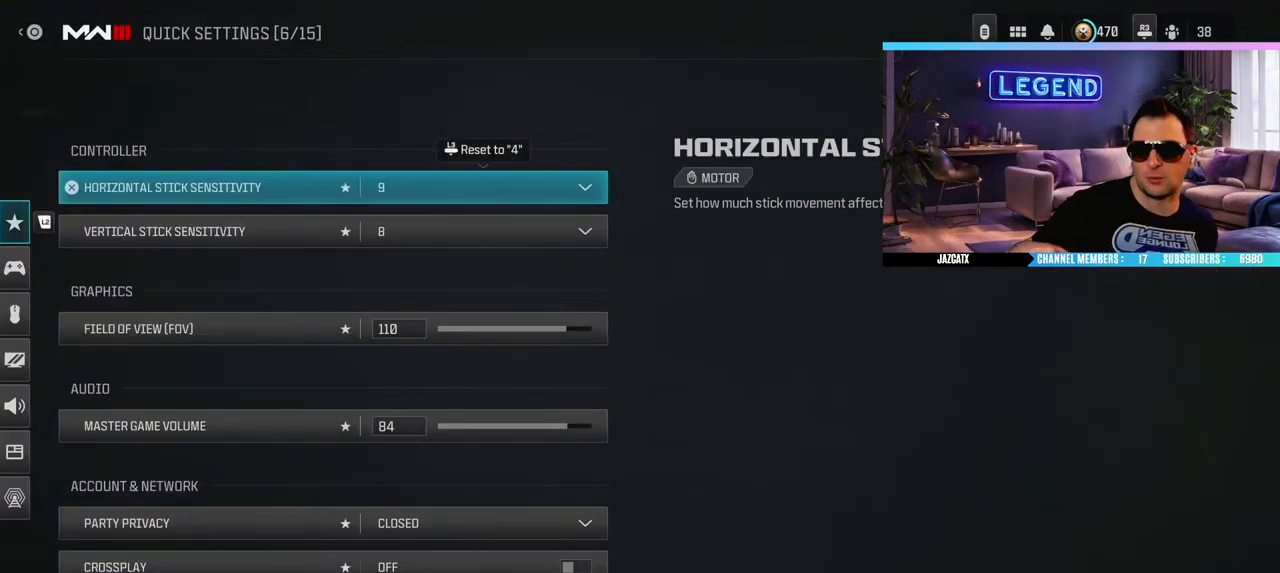
{"buttons": [], "left_stick": "center", "right_stick": "center", "events": []}
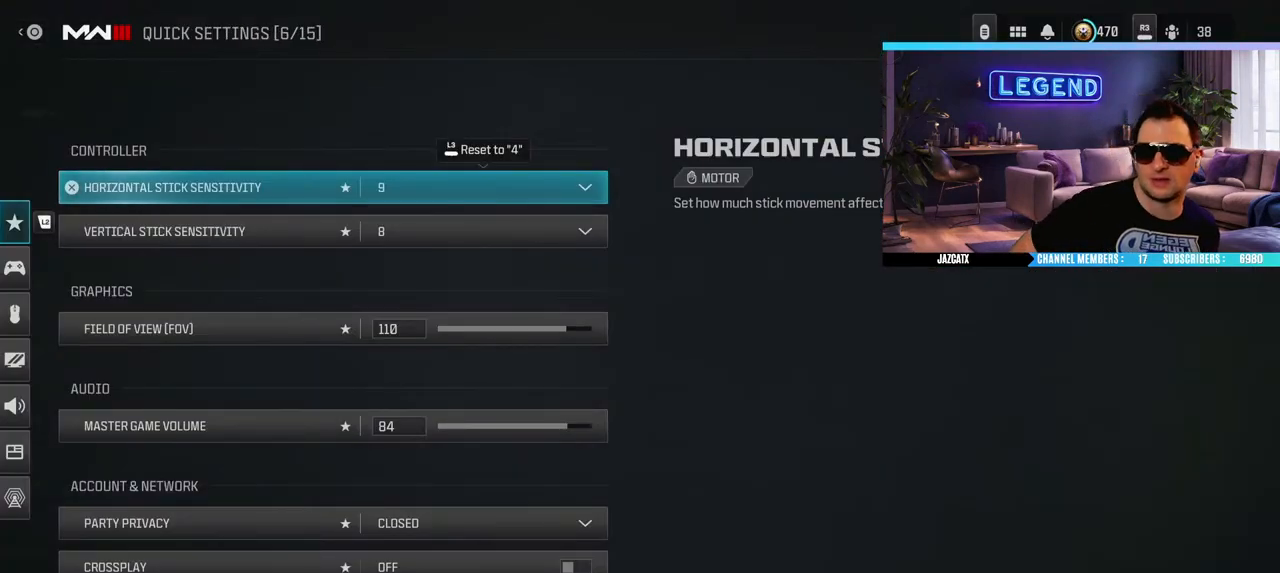
{"buttons": [], "left_stick": "center", "right_stick": "center", "events": []}
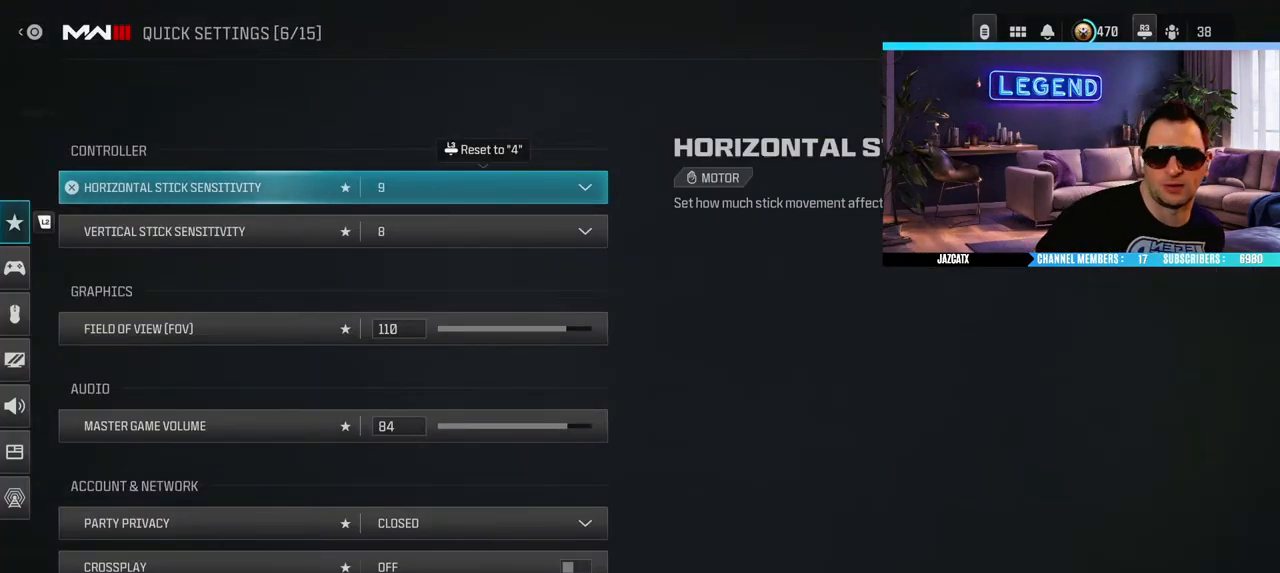
{"buttons": [], "left_stick": "center", "right_stick": "center", "events": []}
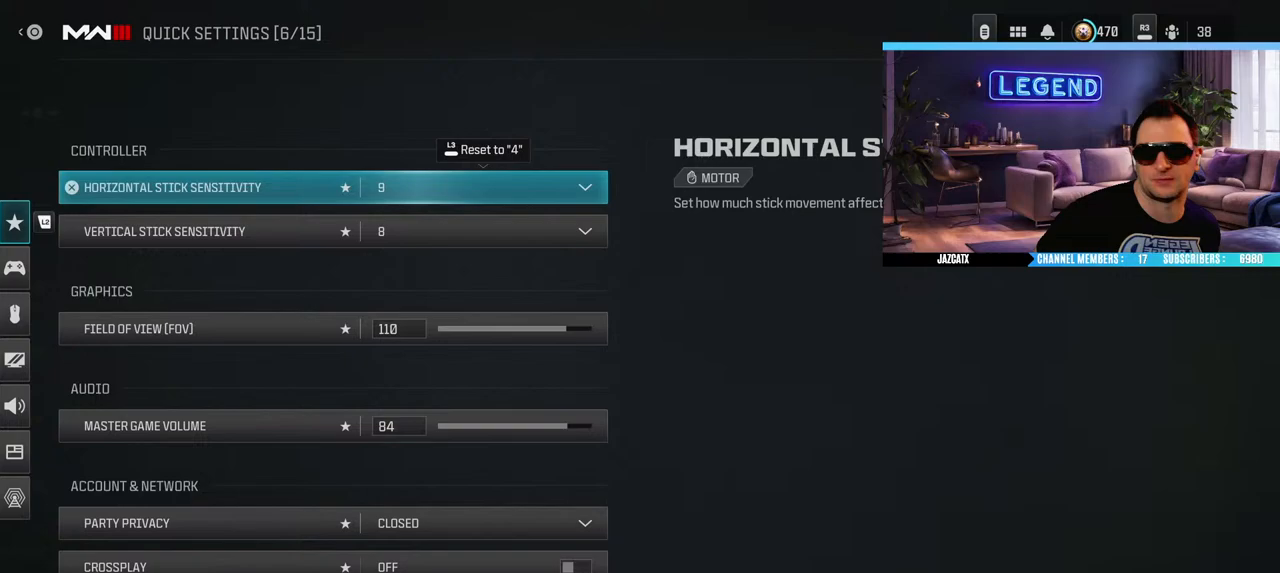
{"buttons": [], "left_stick": "center", "right_stick": "center", "events": []}
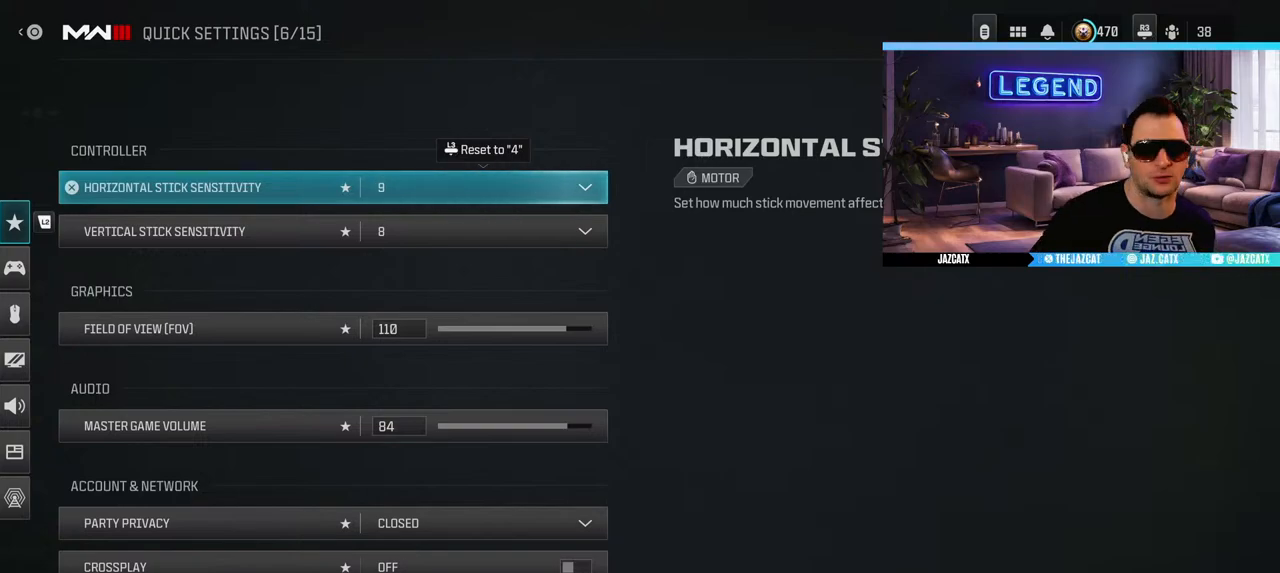
{"buttons": [], "left_stick": "center", "right_stick": "center", "events": []}
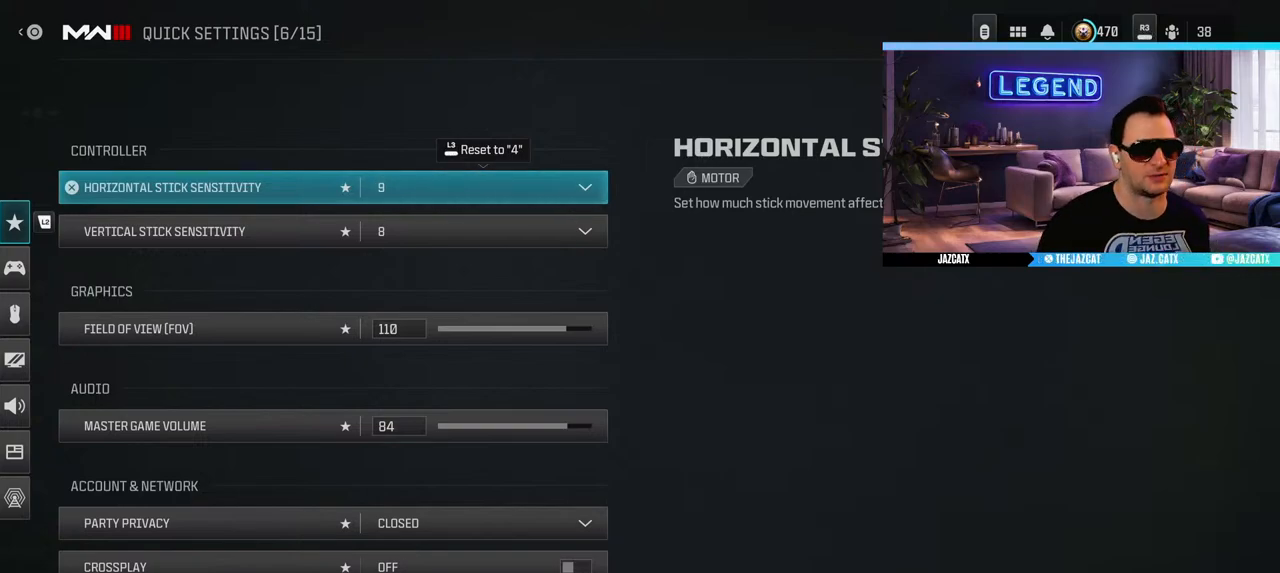
{"buttons": [], "left_stick": "center", "right_stick": "center", "events": []}
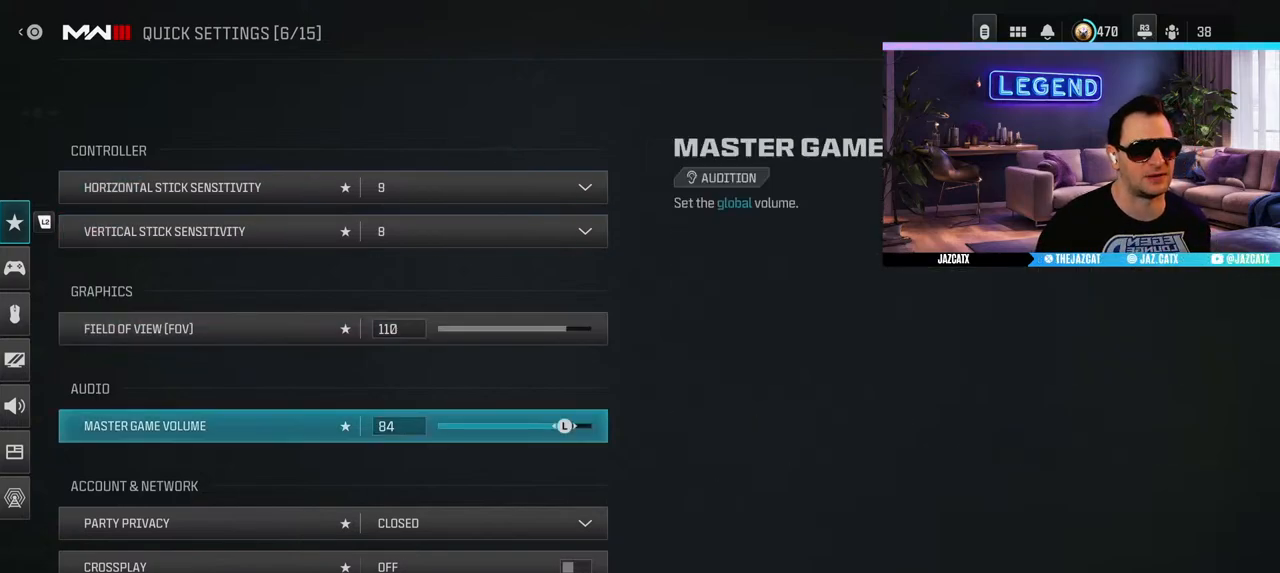
{"buttons": [], "left_stick": "center", "right_stick": "center", "events": []}
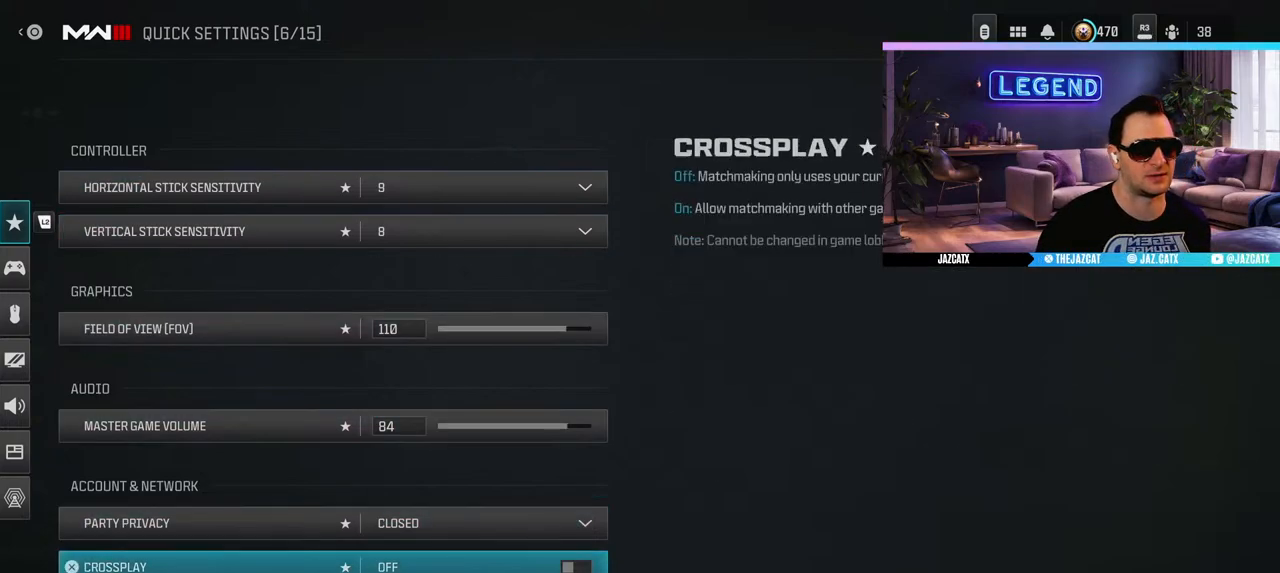
{"buttons": [], "left_stick": "center", "right_stick": "center", "events": [[83, "CIRCLE", "down"], [167, "CIRCLE", "up"]]}
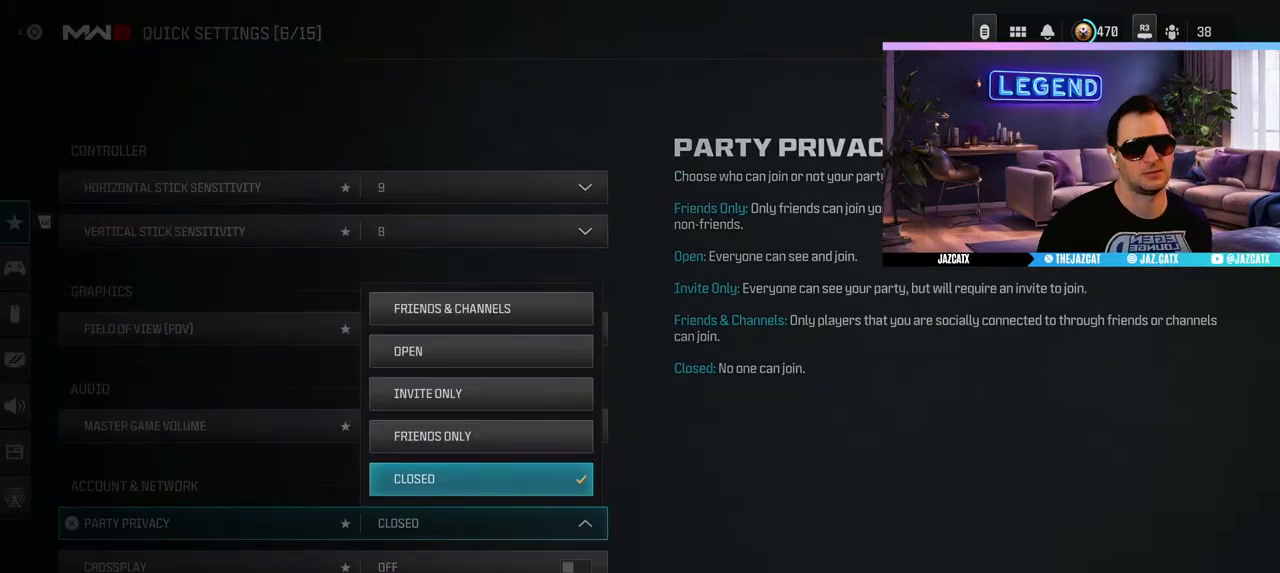
{"buttons": [], "left_stick": "center", "right_stick": "center", "events": []}
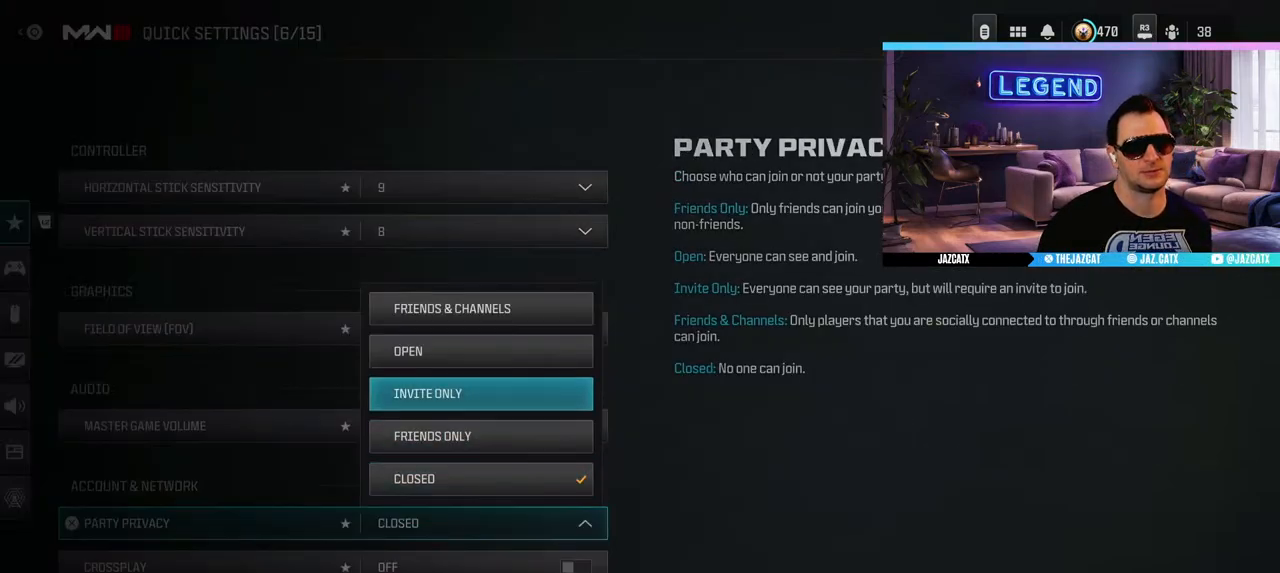
{"buttons": [], "left_stick": "center", "right_stick": "center", "events": [[83, "CIRCLE", "down"], [217, "CIRCLE", "up"]]}
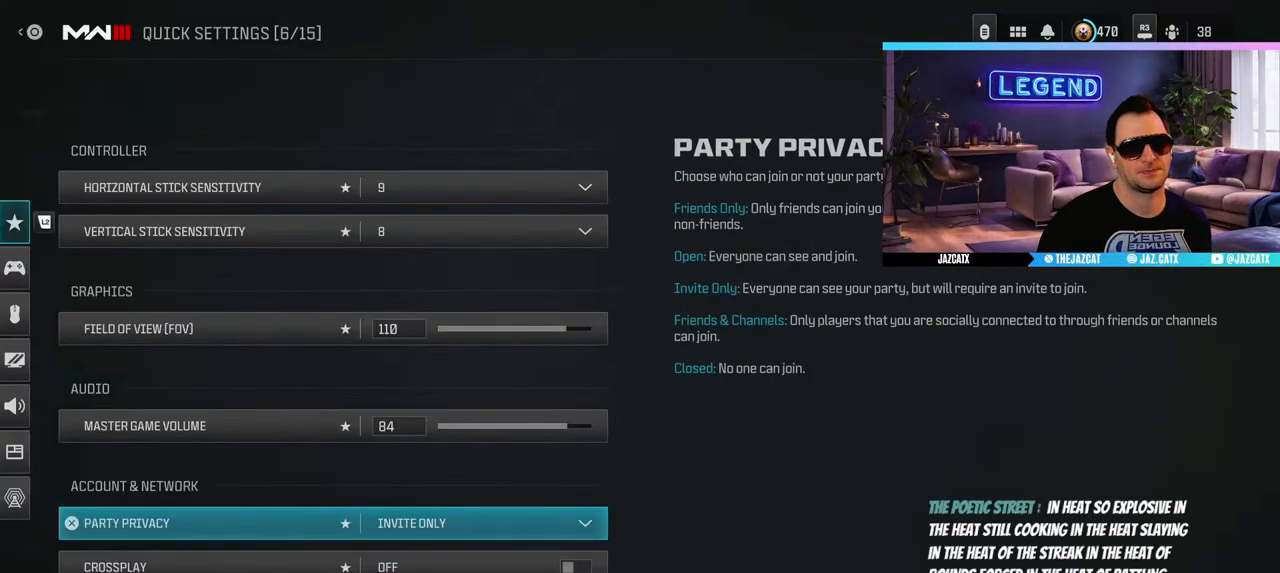
{"buttons": [], "left_stick": "center", "right_stick": "center", "events": []}
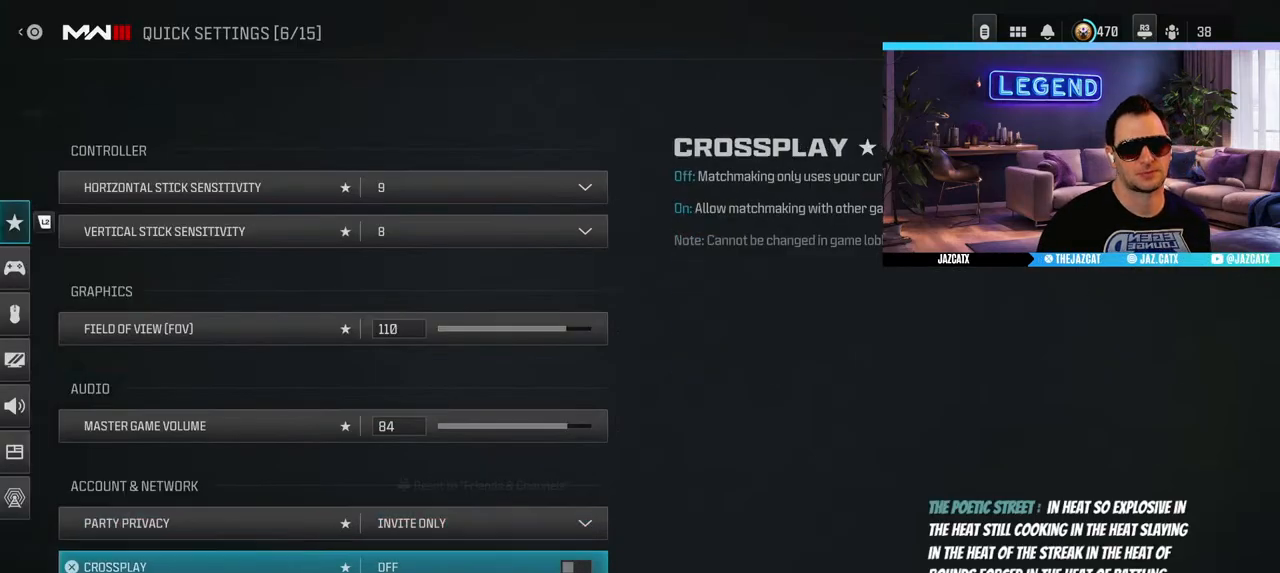
{"buttons": [], "left_stick": "center", "right_stick": "center", "events": [[217, "SQUARE", "down"], [283, "SQUARE", "up"]]}
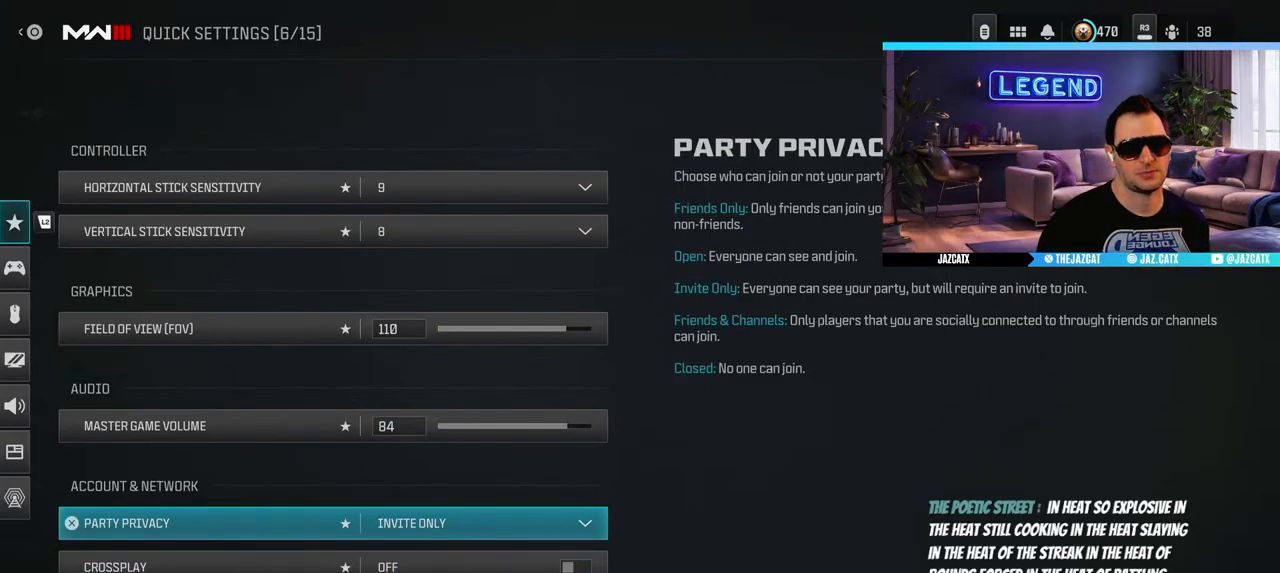
{"buttons": ["SQUARE"], "left_stick": "center", "right_stick": "center", "events": [[417, "SQUARE", "down"]]}
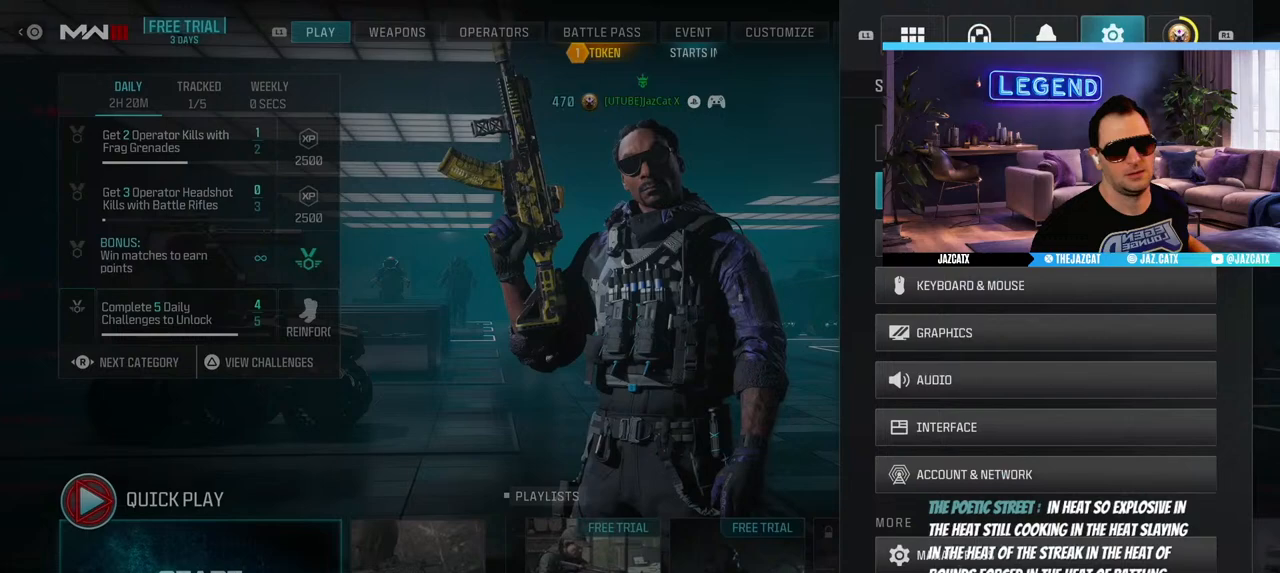
{"buttons": [], "left_stick": "center", "right_stick": "center", "events": [[33, "SQUARE", "up"]]}